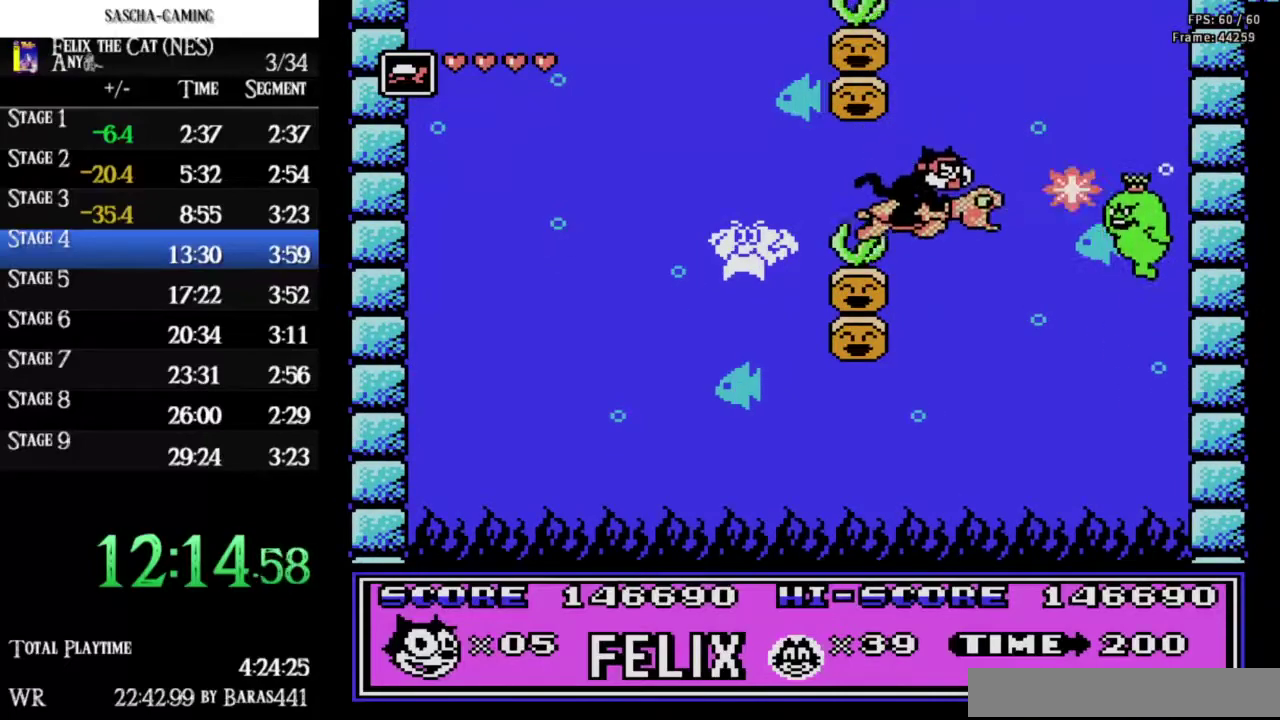
Gameplay with a controller (Nintendo layout); each line is a JSON object with the inputs held at the frame after it. "events" lists button and stick changes between this image and that frame as [ms after this image, input, new state], when the widget could be followed in between. Not read: DPAD_UP L3 R3.
{"buttons": [], "events": [[400, "A", "up"]]}
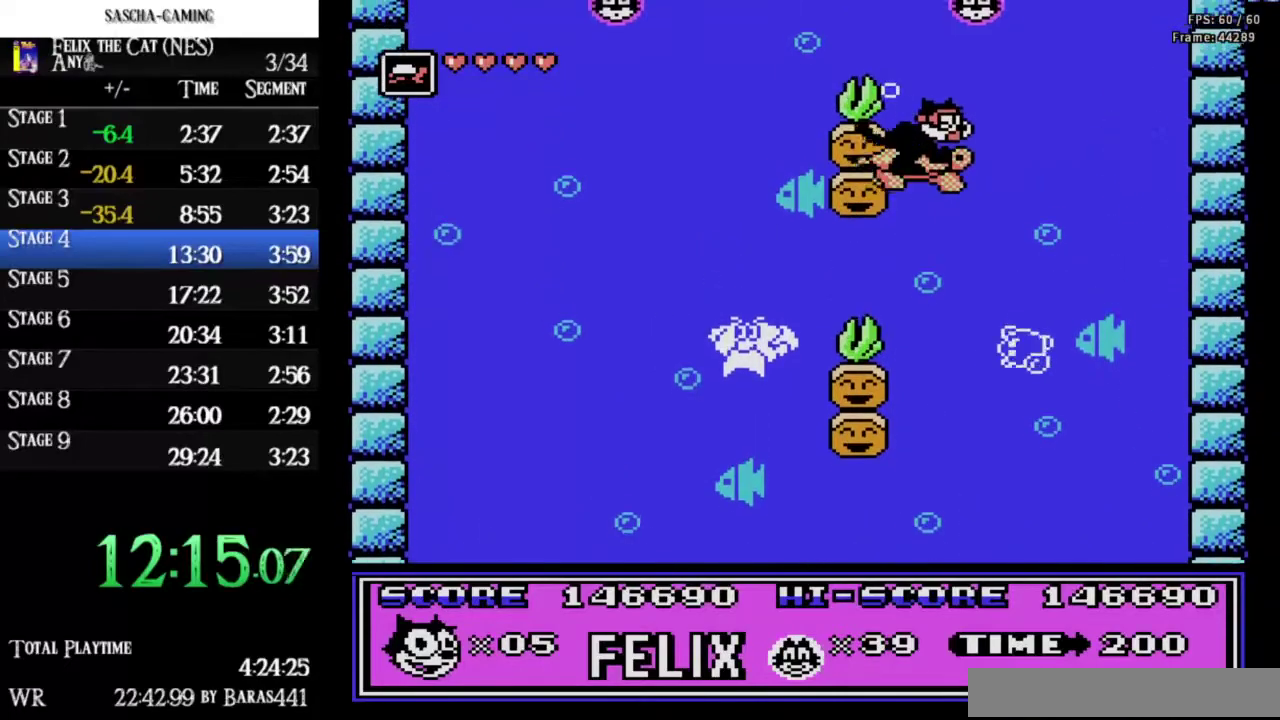
{"buttons": [], "events": []}
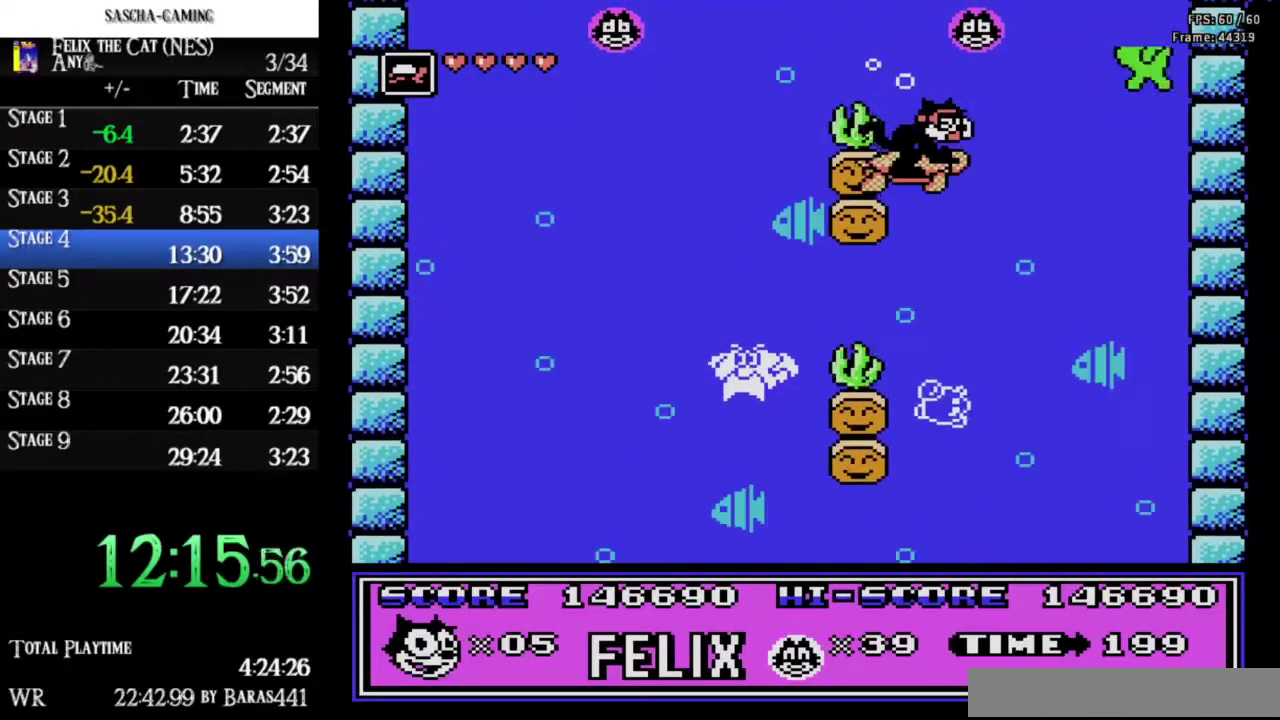
{"buttons": [], "events": []}
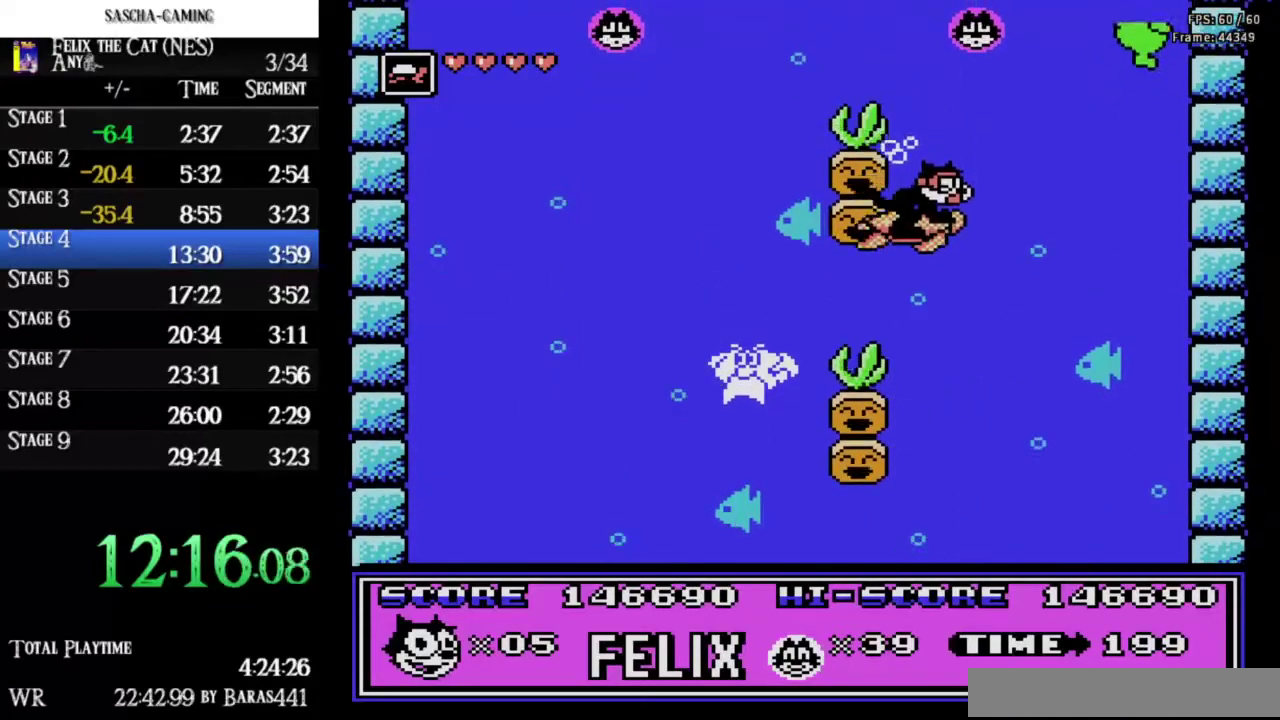
{"buttons": [], "events": [[133, "A", "down"], [267, "A", "up"], [367, "B", "down"], [467, "B", "up"]]}
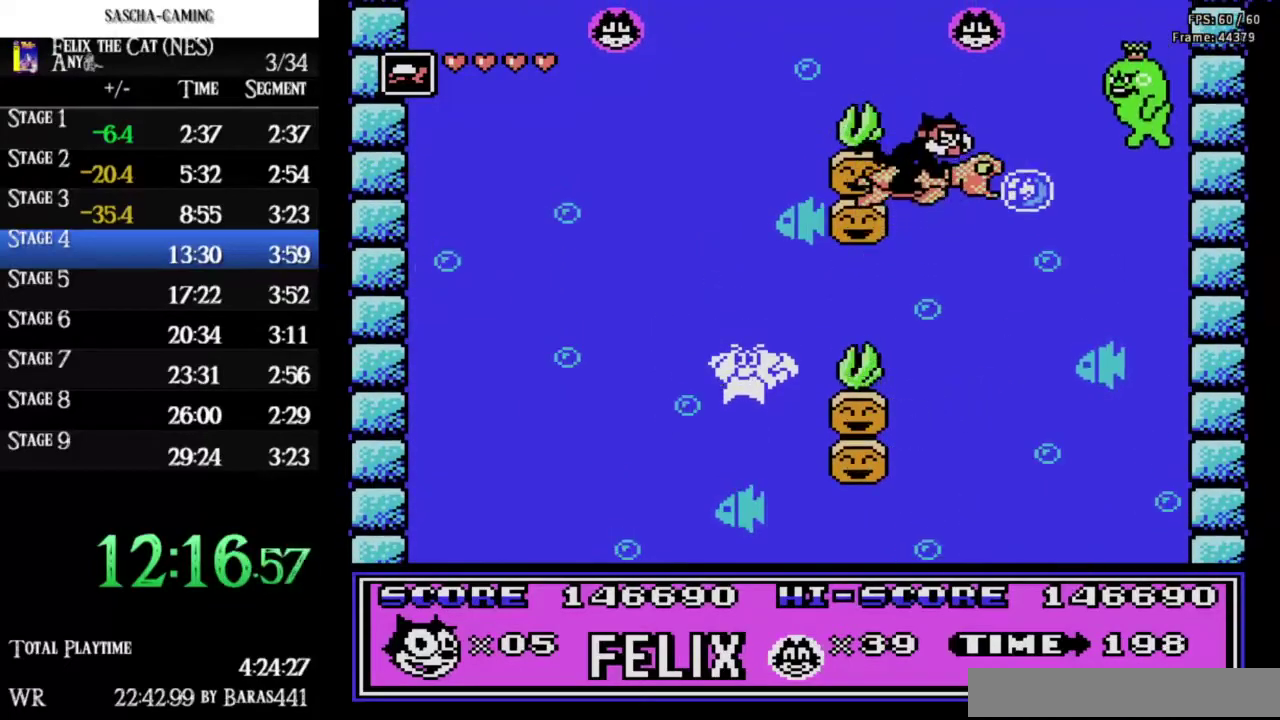
{"buttons": [], "events": [[367, "DPAD_DOWN", "down"], [500, "DPAD_DOWN", "up"]]}
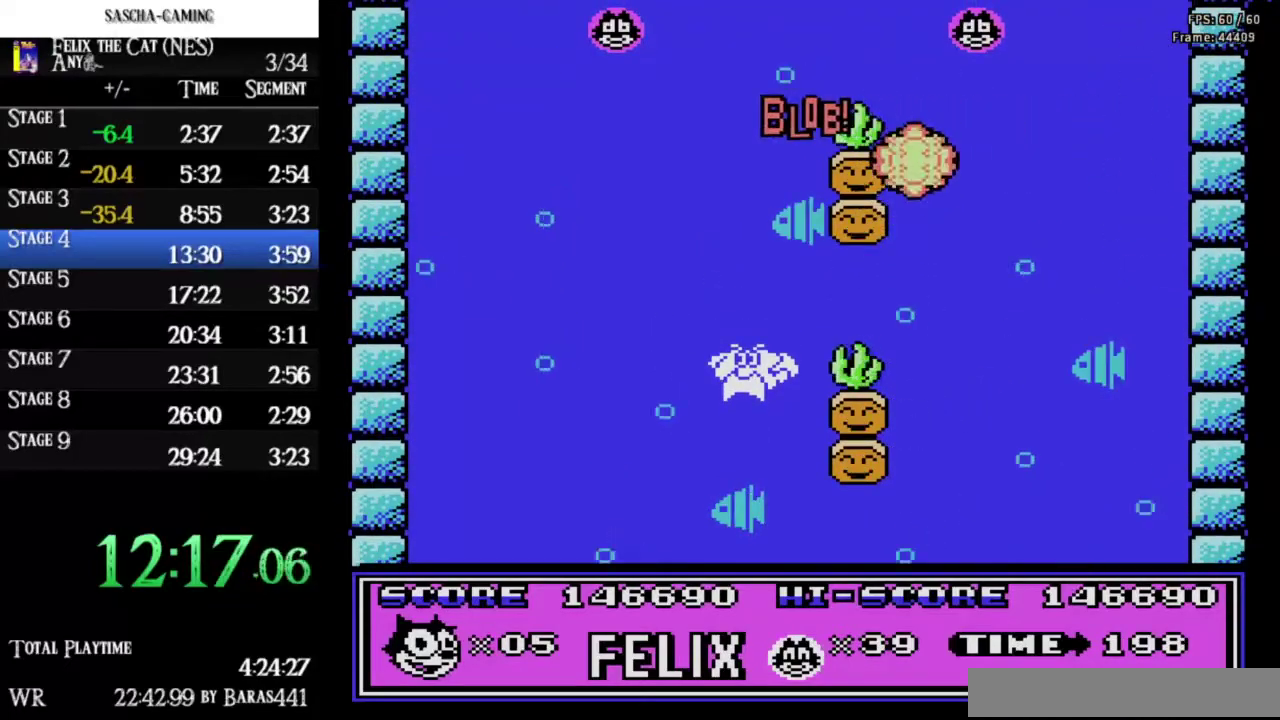
{"buttons": ["DPAD_LEFT"], "events": [[100, "A", "down"], [167, "DPAD_RIGHT", "down"], [233, "A", "up"], [300, "A", "down"], [367, "DPAD_LEFT", "down"], [367, "DPAD_RIGHT", "up"], [400, "A", "up"]]}
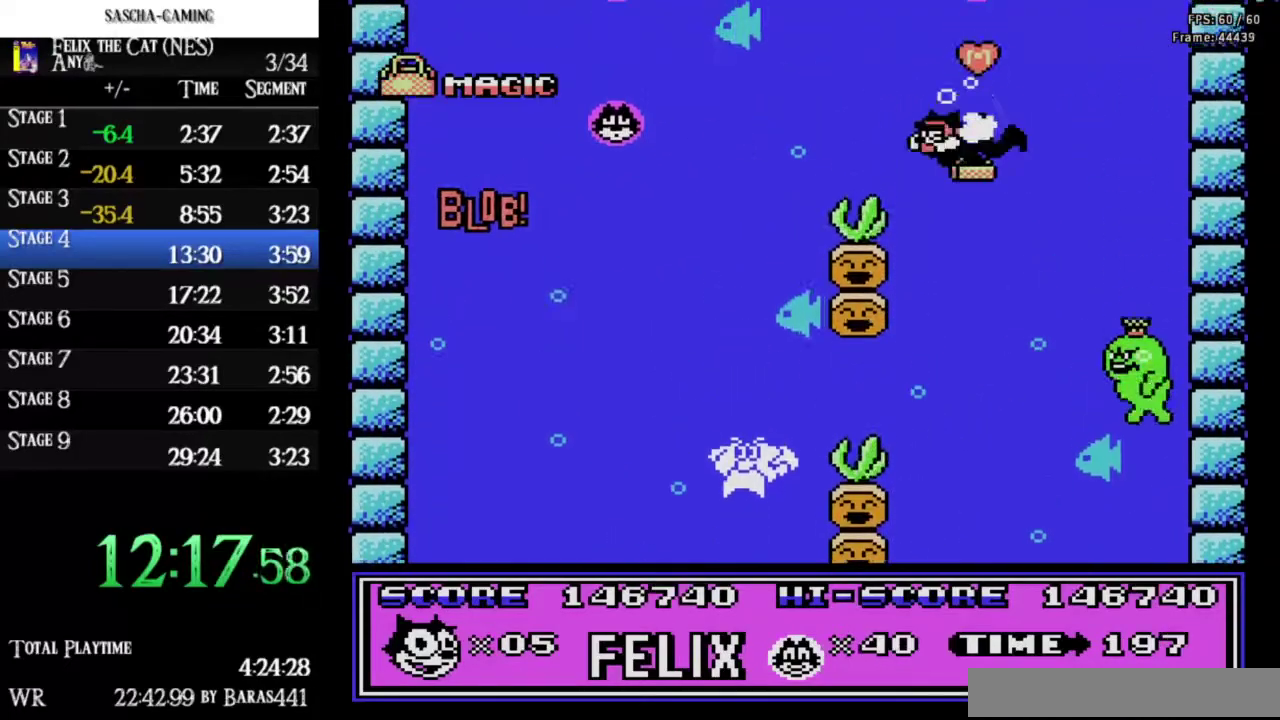
{"buttons": [], "events": [[100, "DPAD_LEFT", "up"], [133, "DPAD_RIGHT", "down"], [200, "DPAD_RIGHT", "up"]]}
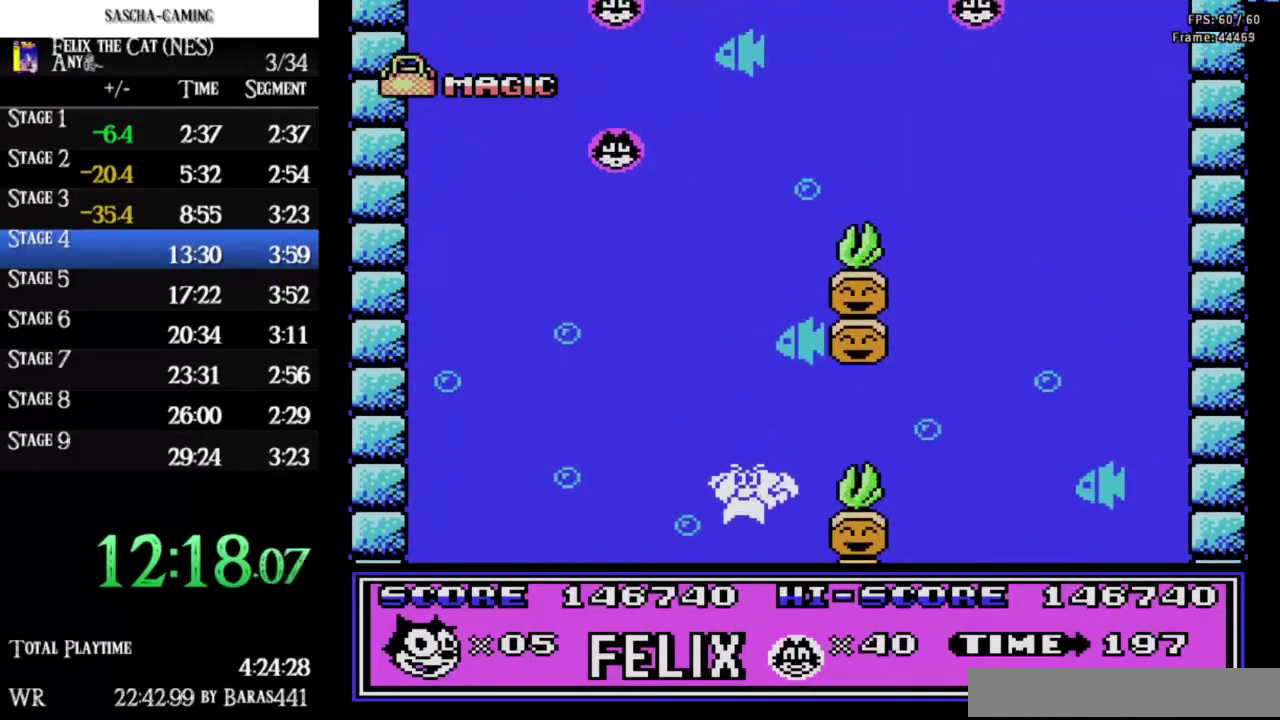
{"buttons": ["DPAD_LEFT"], "events": [[200, "DPAD_RIGHT", "down"], [300, "A", "down"], [300, "DPAD_RIGHT", "up"], [433, "A", "up"], [500, "DPAD_LEFT", "down"]]}
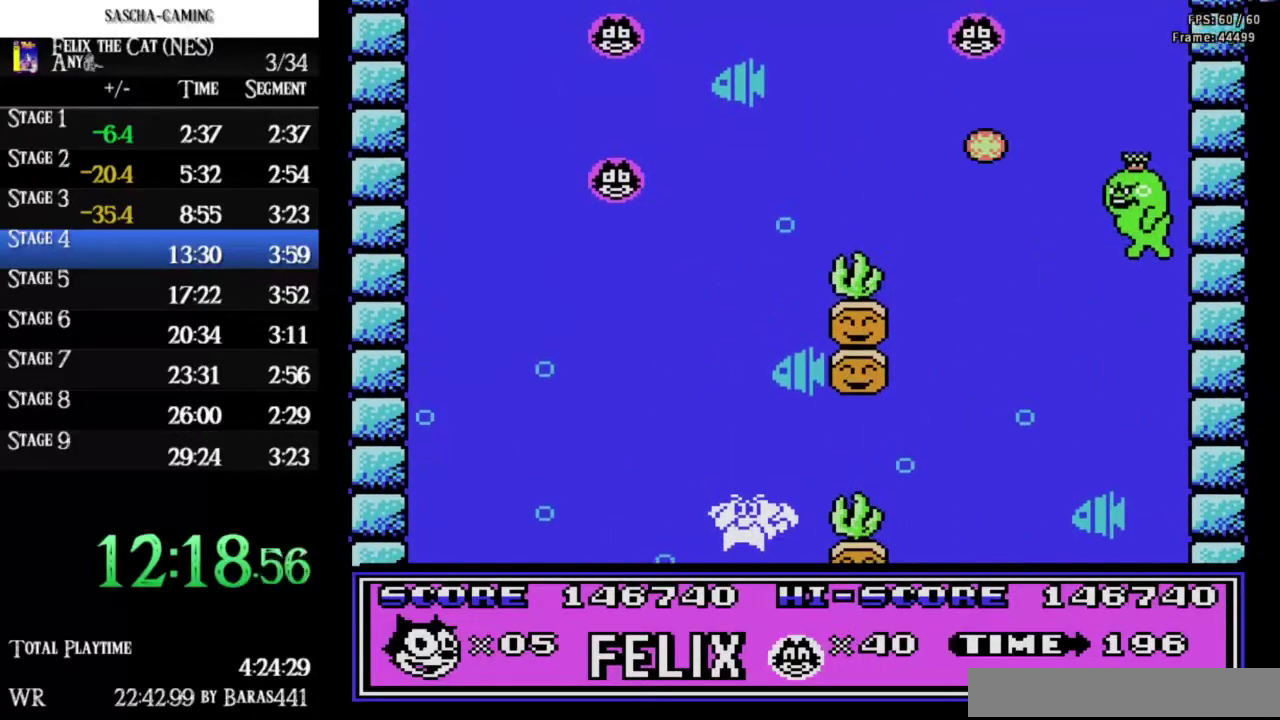
{"buttons": ["B"], "events": [[200, "DPAD_LEFT", "up"], [233, "DPAD_RIGHT", "down"], [300, "A", "down"], [300, "DPAD_RIGHT", "up"], [400, "A", "up"], [467, "B", "down"]]}
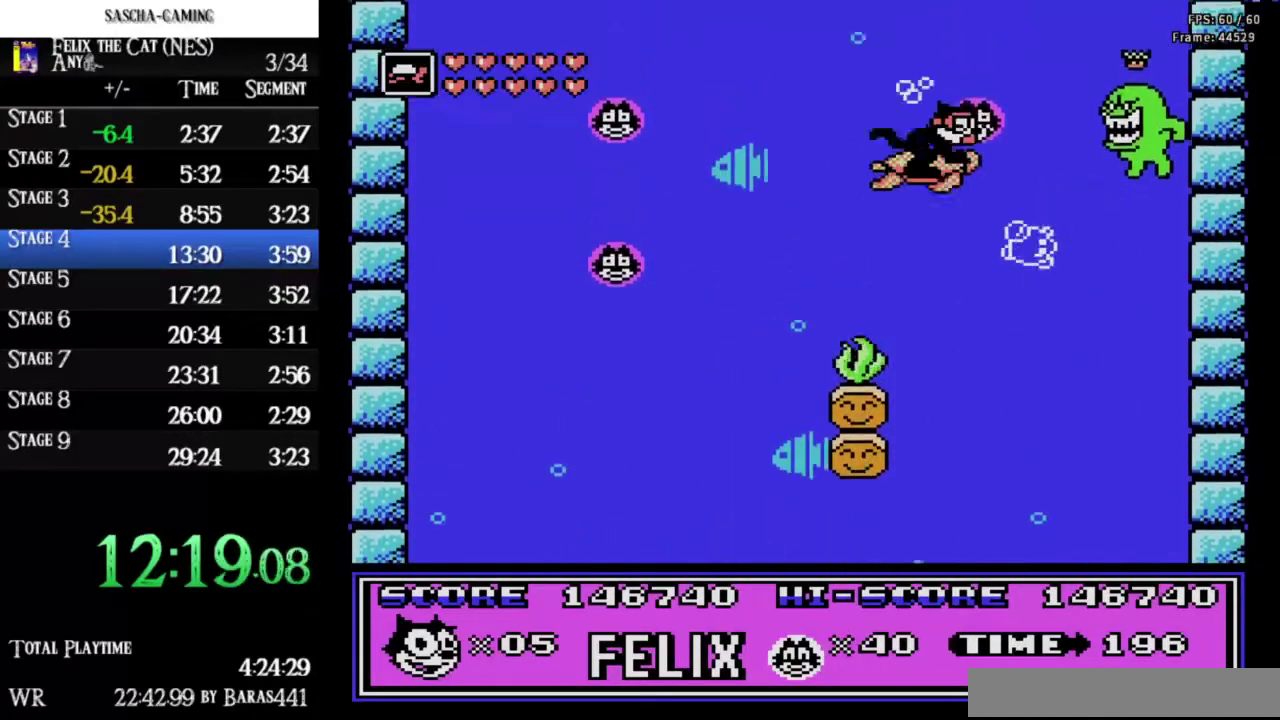
{"buttons": ["B"], "events": [[100, "B", "up"], [467, "B", "down"]]}
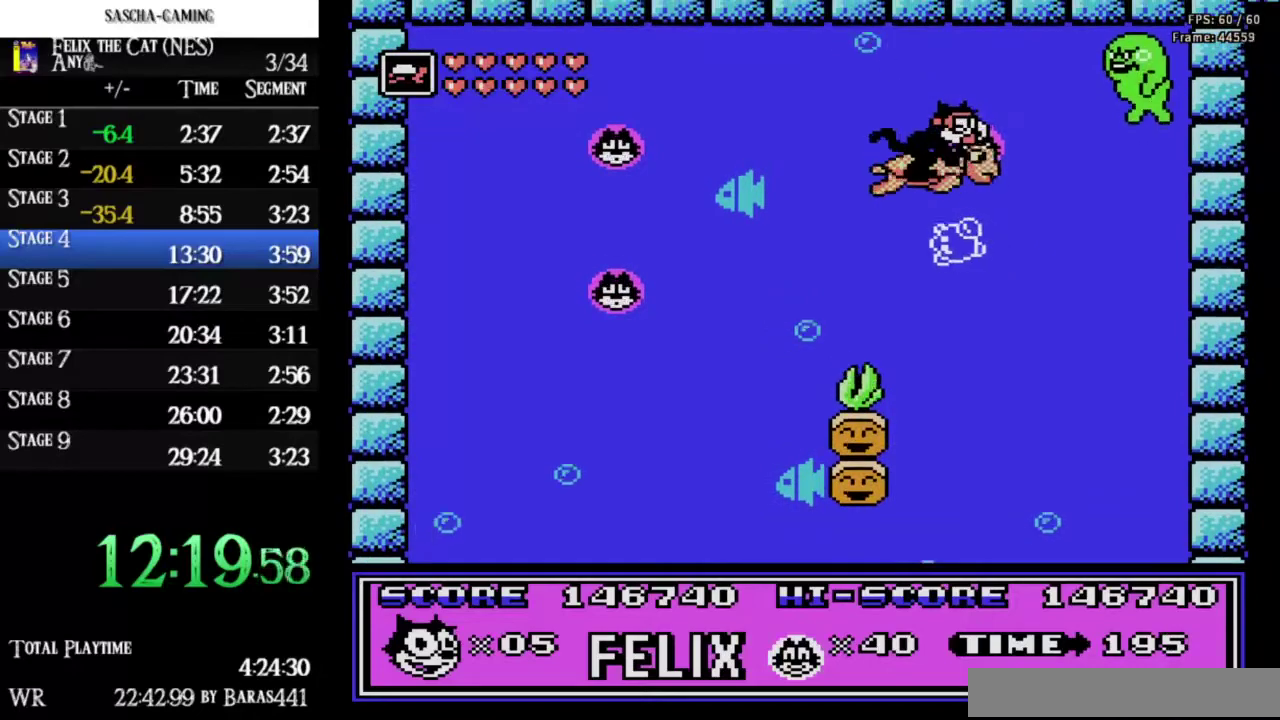
{"buttons": ["B"], "events": [[133, "B", "up"], [233, "A", "down"], [333, "A", "up"], [433, "B", "down"]]}
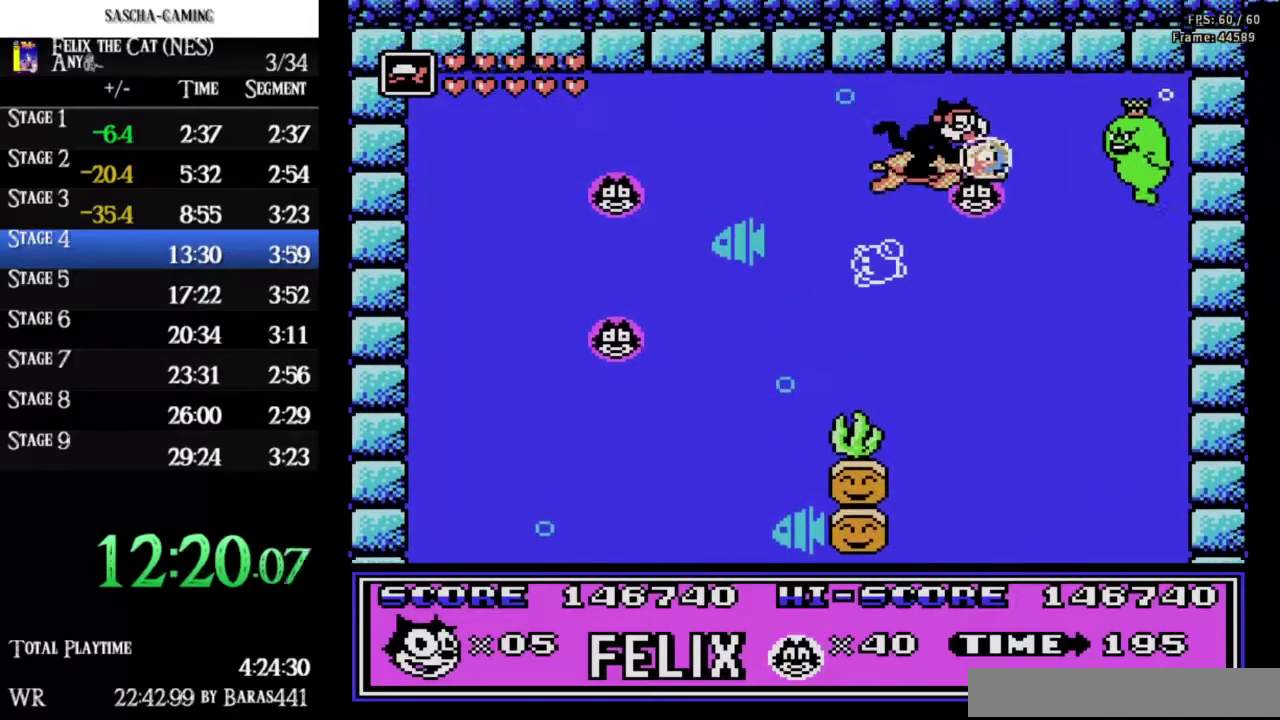
{"buttons": ["DPAD_LEFT"], "events": [[33, "B", "up"], [100, "B", "down"], [200, "B", "up"], [367, "DPAD_LEFT", "down"]]}
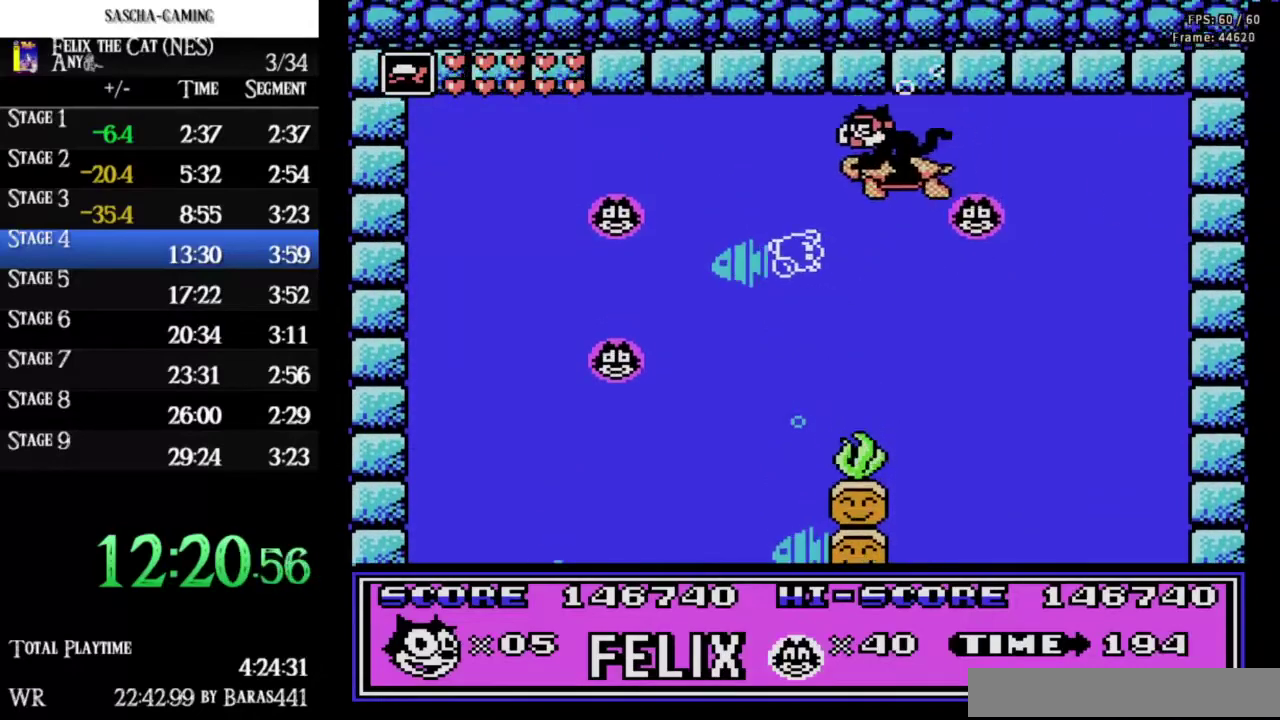
{"buttons": ["DPAD_LEFT"], "events": [[100, "DPAD_LEFT", "up"], [133, "DPAD_RIGHT", "down"], [300, "DPAD_RIGHT", "up"], [367, "DPAD_LEFT", "down"]]}
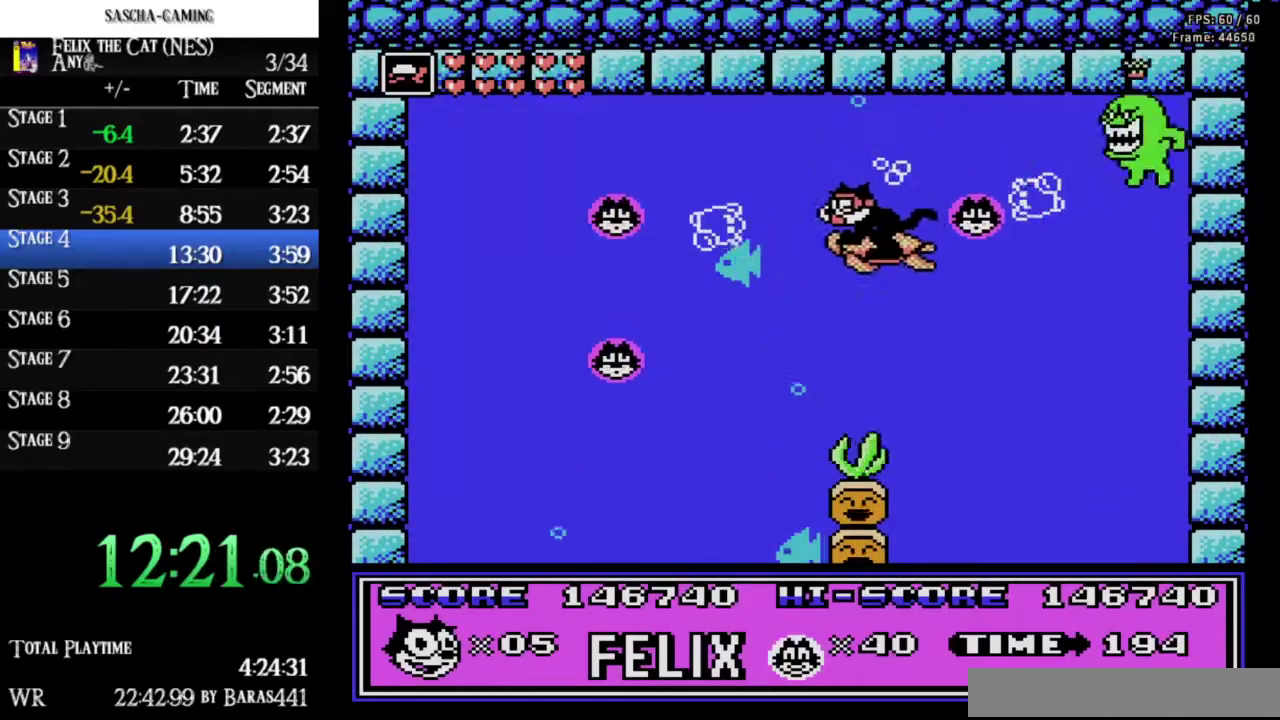
{"buttons": [], "events": [[67, "DPAD_LEFT", "up"], [100, "DPAD_RIGHT", "down"], [333, "DPAD_RIGHT", "up"]]}
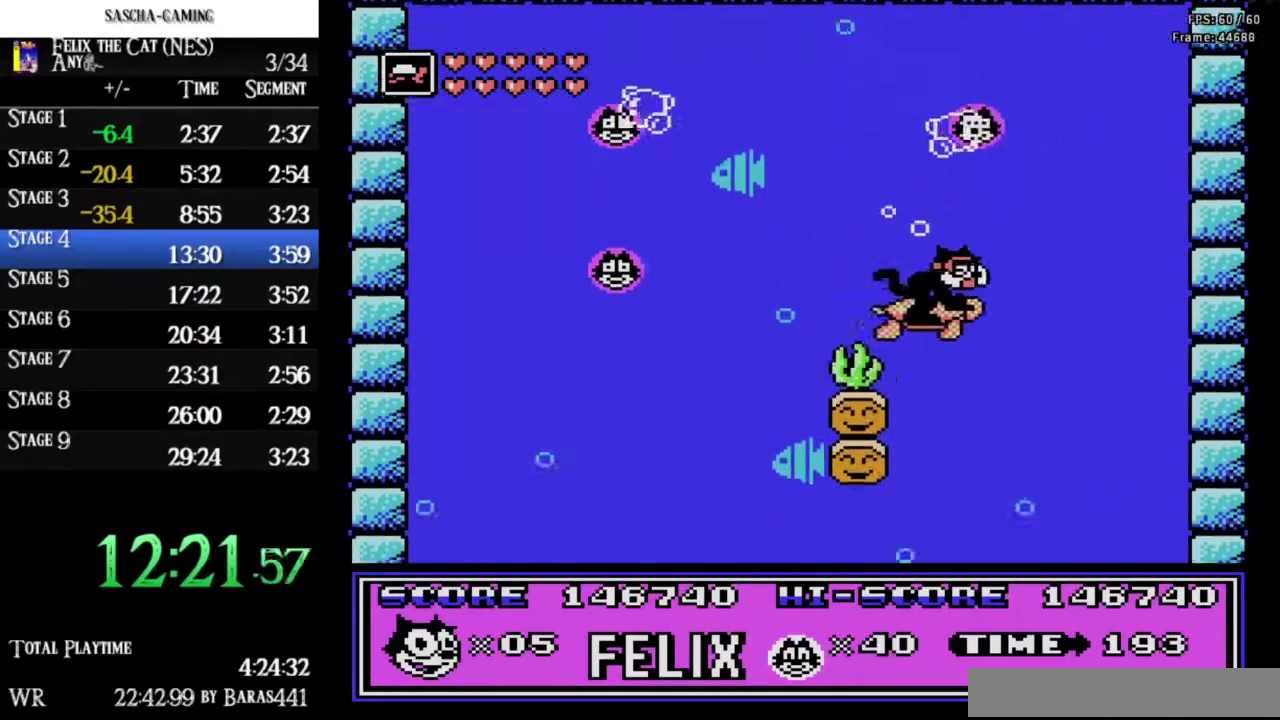
{"buttons": ["DPAD_LEFT"], "events": [[67, "A", "down"], [167, "A", "up"], [300, "B", "down"], [400, "DPAD_LEFT", "down"], [433, "B", "up"]]}
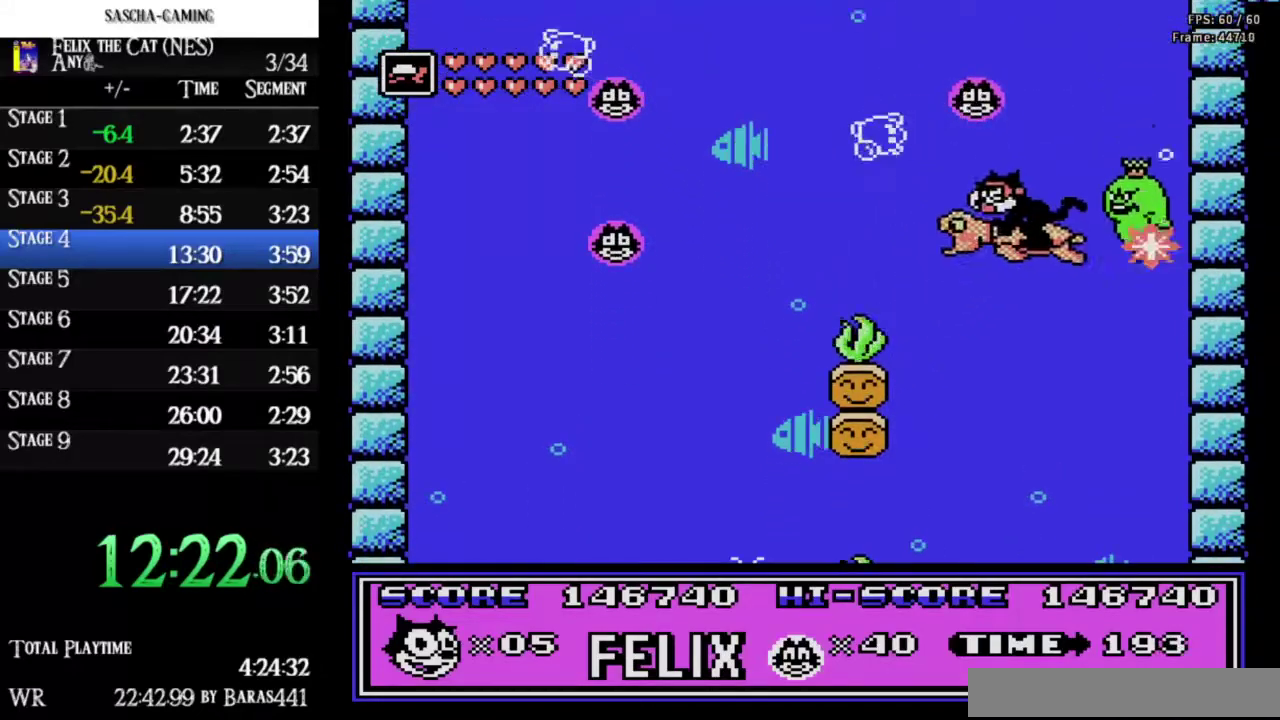
{"buttons": ["DPAD_LEFT"], "events": [[33, "A", "down"], [133, "A", "up"], [233, "A", "down"], [233, "DPAD_LEFT", "up"], [267, "DPAD_RIGHT", "down"], [333, "A", "up"], [467, "DPAD_RIGHT", "up"], [500, "DPAD_LEFT", "down"]]}
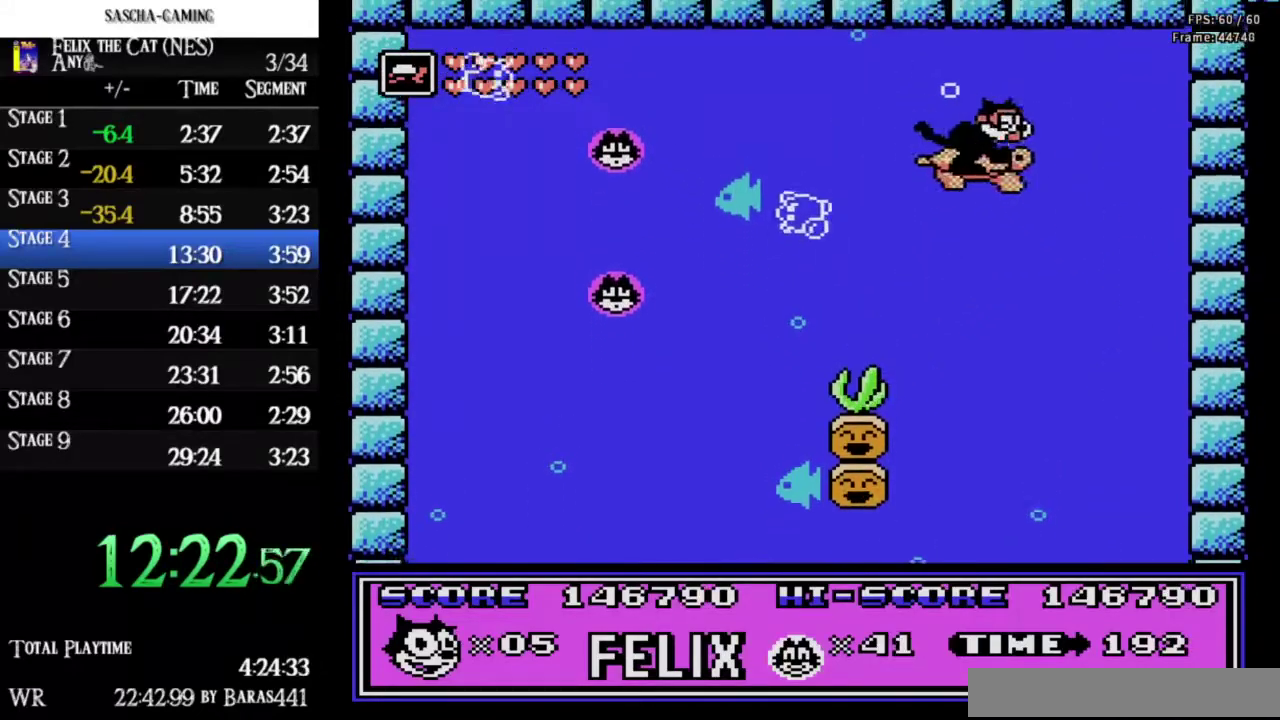
{"buttons": [], "events": [[367, "DPAD_LEFT", "up"], [400, "DPAD_RIGHT", "down"], [500, "DPAD_RIGHT", "up"]]}
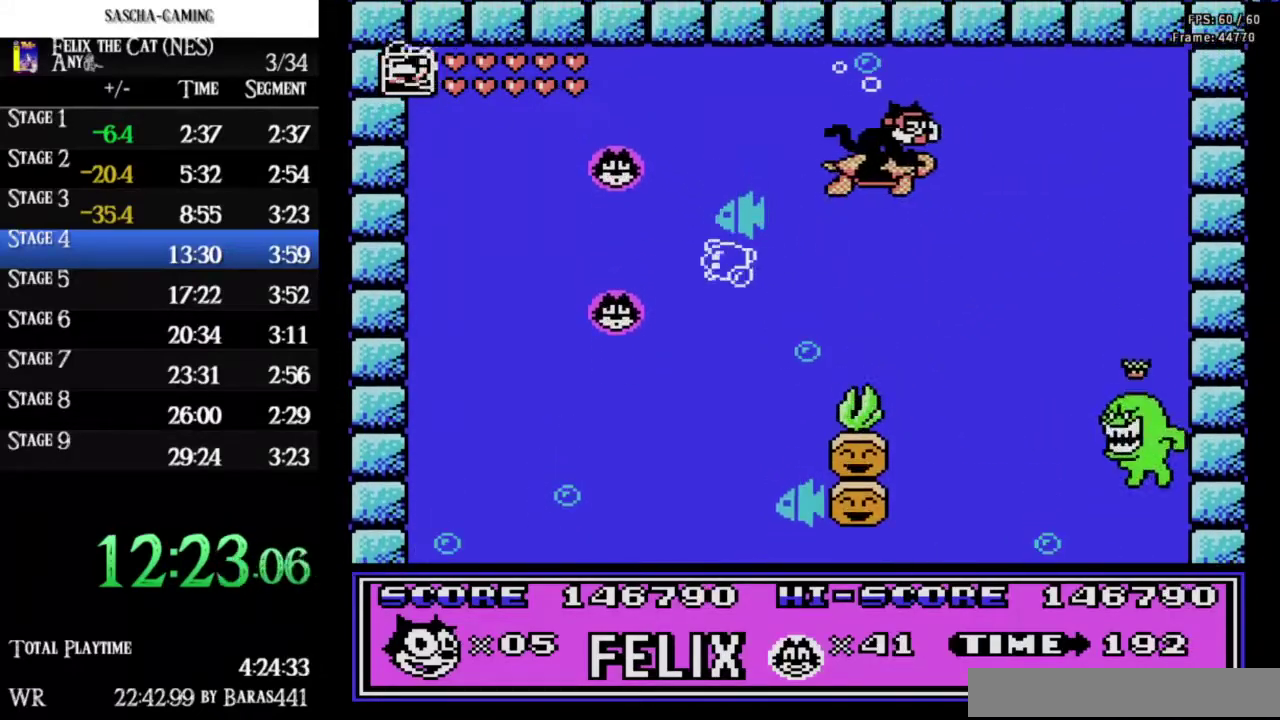
{"buttons": [], "events": []}
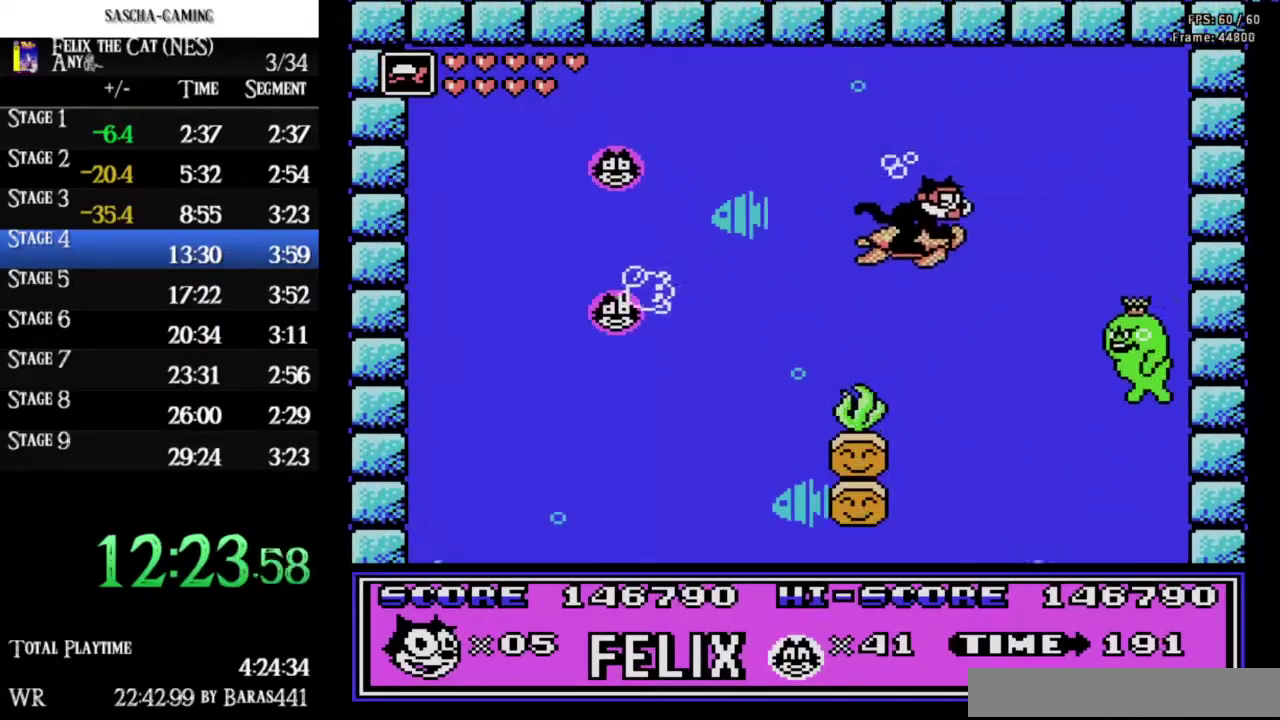
{"buttons": ["DPAD_LEFT"], "events": [[33, "B", "down"], [167, "B", "up"], [233, "DPAD_LEFT", "down"], [367, "A", "down"], [467, "A", "up"]]}
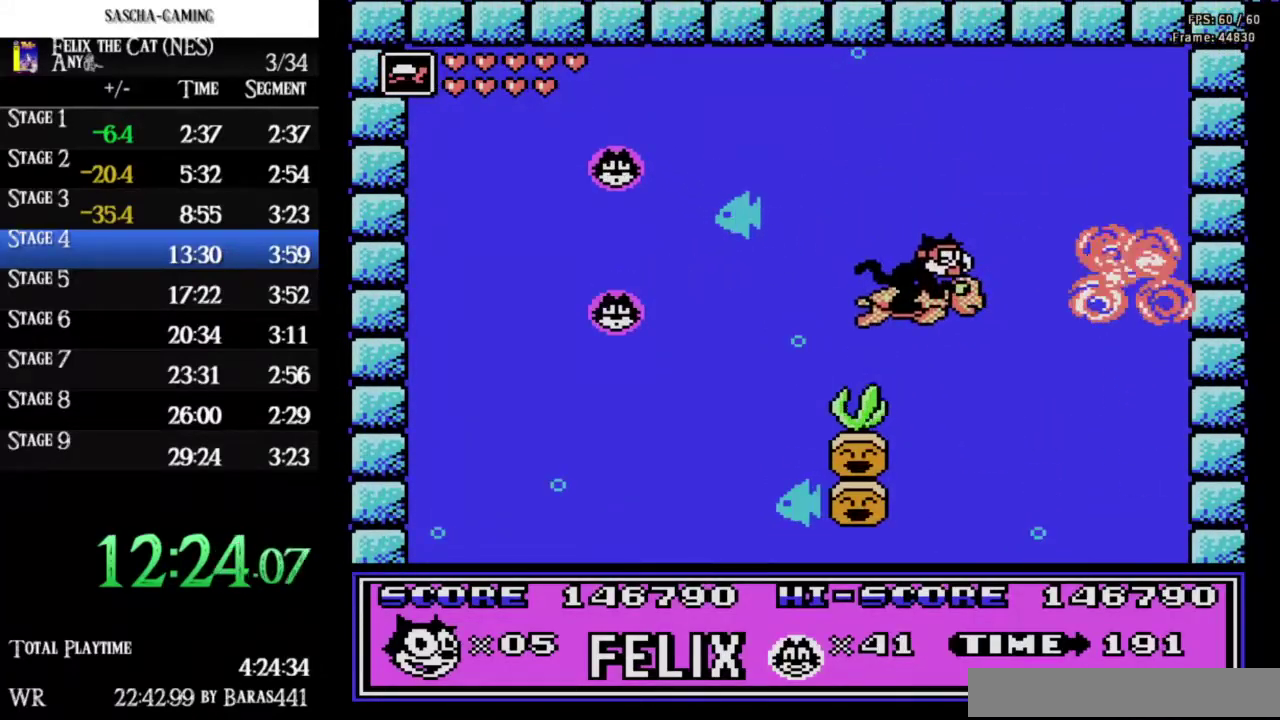
{"buttons": [], "events": [[100, "DPAD_LEFT", "up"]]}